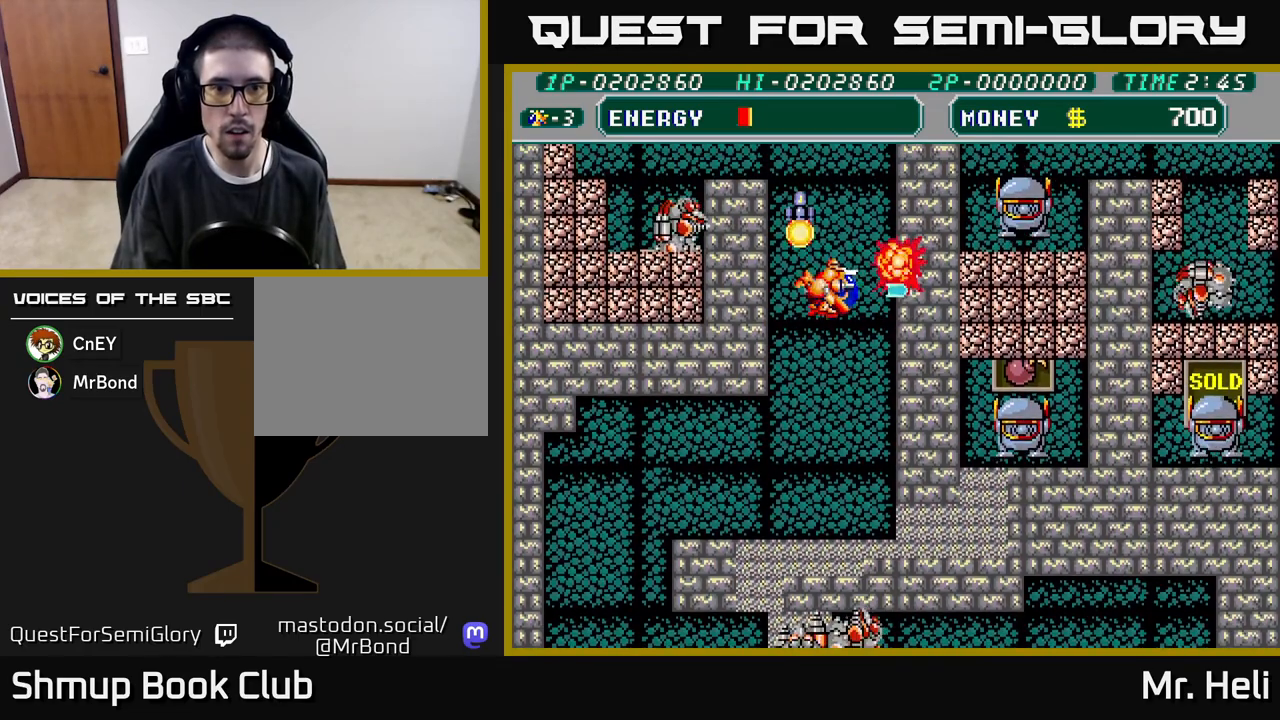
Gameplay with a controller (Xbox layout); each line is a JSON object with the inputs held at the frame after it. "events" lists button and stick changes between this image and that frame as [ms after this image, input, new state], when the widget could be followed in between.
{"buttons": ["A", "X", "DPAD_UP"], "left_stick": "center", "right_stick": "center"}
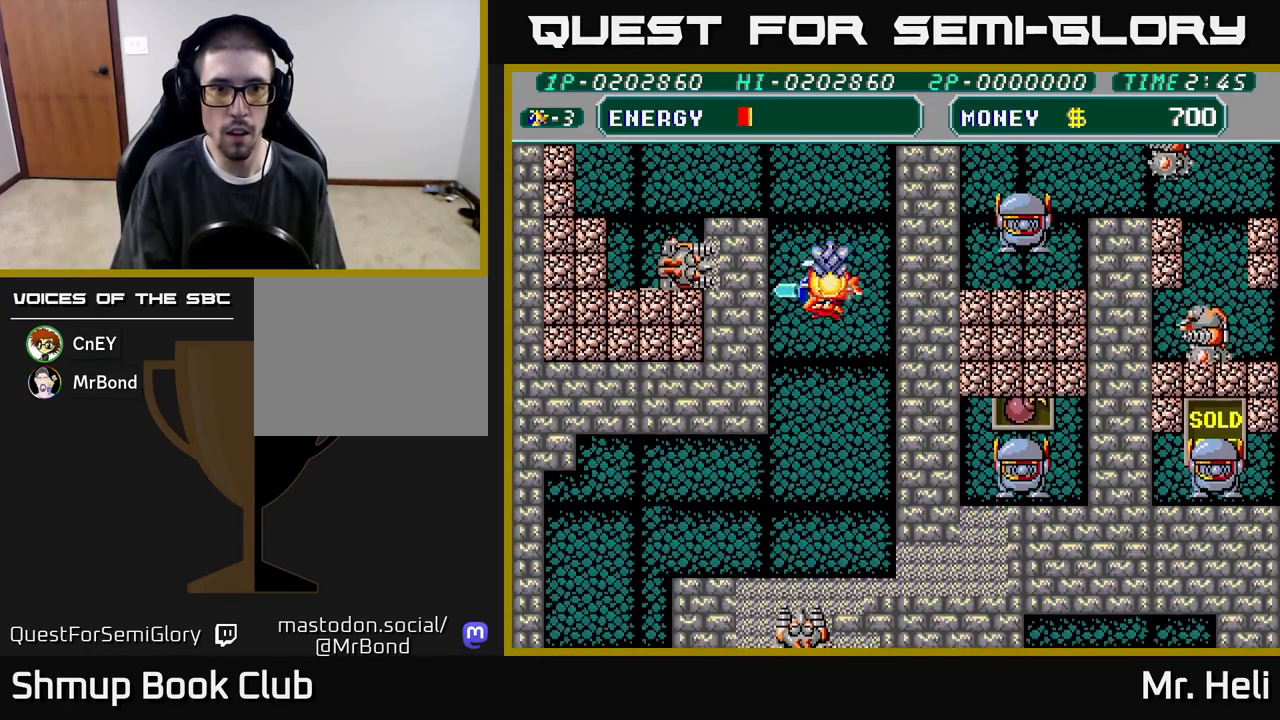
{"buttons": ["A", "X", "DPAD_DOWN"], "left_stick": "center", "right_stick": "center", "events": [[33, "A", "up"], [33, "X", "up"], [100, "X", "down"], [117, "A", "down"], [167, "DPAD_UP", "up"], [183, "DPAD_RIGHT", "down"], [217, "A", "up"], [217, "X", "up"], [250, "DPAD_DOWN", "down"], [283, "A", "down"], [283, "DPAD_RIGHT", "up"], [283, "X", "down"], [383, "X", "up"], [417, "A", "up"], [483, "A", "down"], [483, "X", "down"]]}
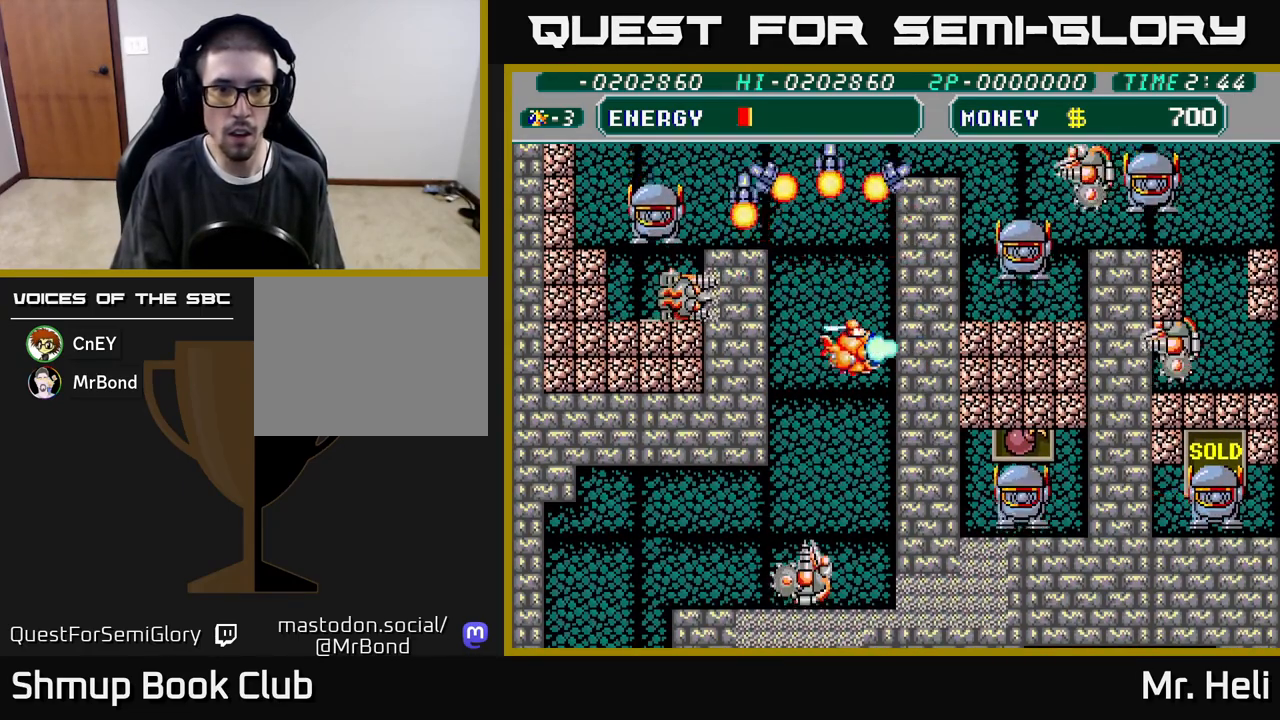
{"buttons": ["A", "X", "DPAD_RIGHT"], "left_stick": "center", "right_stick": "center", "events": [[83, "A", "up"], [83, "X", "up"], [100, "DPAD_LEFT", "down"], [117, "DPAD_DOWN", "up"], [167, "A", "down"], [167, "X", "down"], [217, "DPAD_DOWN", "down"], [233, "DPAD_LEFT", "up"], [250, "A", "up"], [250, "X", "up"], [300, "DPAD_RIGHT", "down"], [333, "A", "down"], [333, "X", "down"], [350, "DPAD_DOWN", "up"], [417, "X", "up"], [433, "A", "up"], [500, "A", "down"], [500, "X", "down"]]}
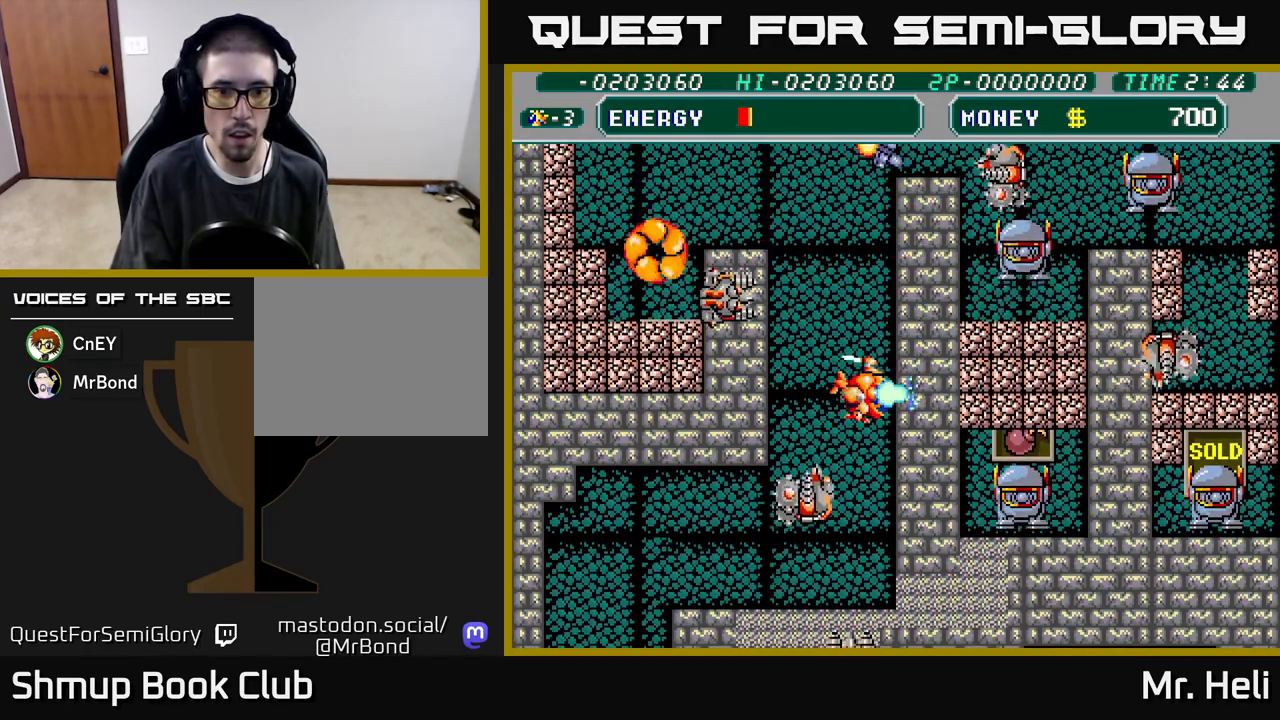
{"buttons": ["DPAD_DOWN", "DPAD_RIGHT"], "left_stick": "center", "right_stick": "center", "events": [[117, "A", "up"], [117, "DPAD_DOWN", "down"], [117, "X", "up"], [167, "A", "down"], [183, "X", "down"], [300, "A", "up"], [300, "X", "up"], [367, "A", "down"], [367, "X", "down"], [467, "A", "up"], [467, "X", "up"]]}
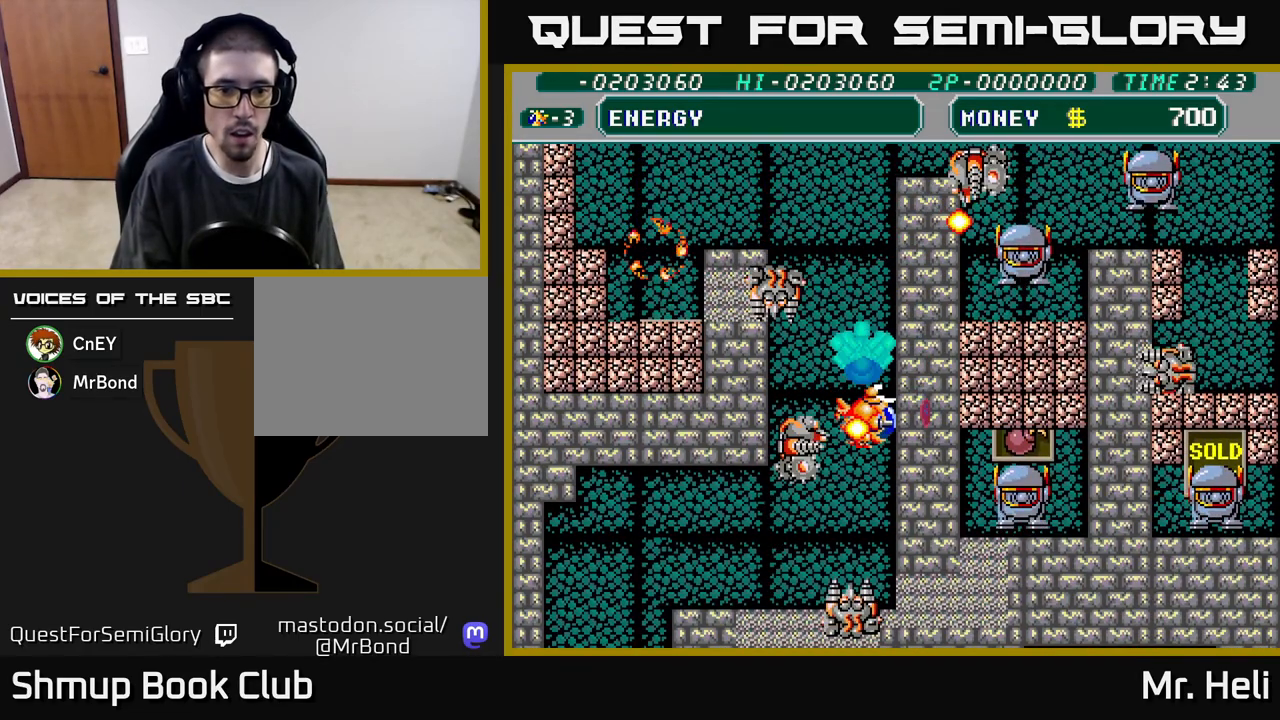
{"buttons": [], "left_stick": "center", "right_stick": "center", "events": [[17, "X", "down"], [33, "A", "down"], [100, "DPAD_RIGHT", "up"], [150, "A", "up"], [150, "X", "up"], [167, "DPAD_DOWN", "up"], [200, "A", "down"], [217, "X", "down"], [300, "A", "up"], [350, "X", "up"]]}
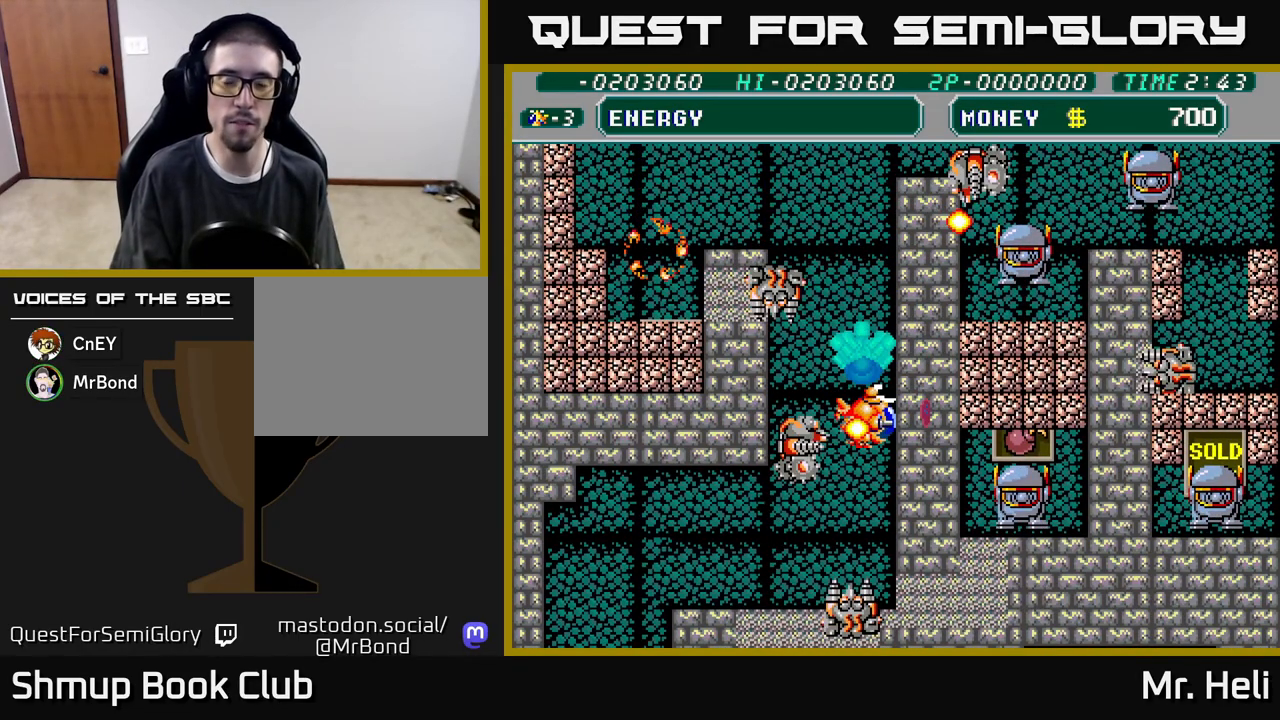
{"buttons": [], "left_stick": "center", "right_stick": "center", "events": []}
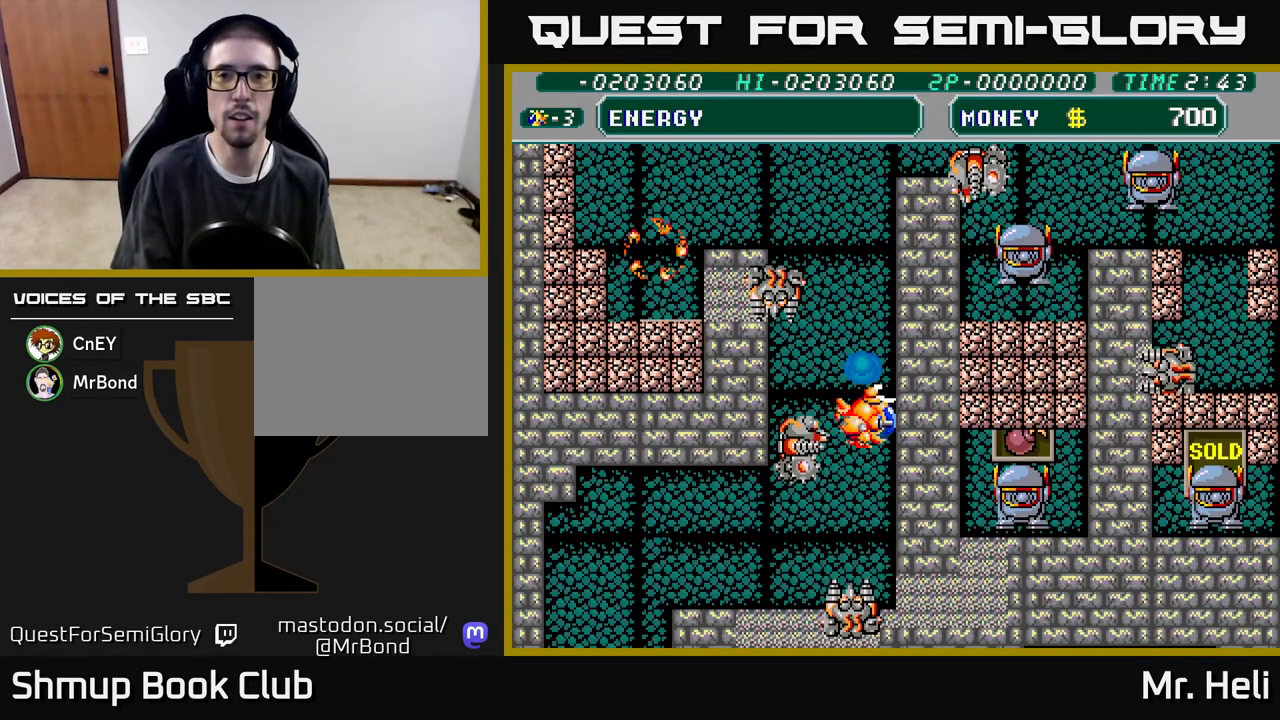
{"buttons": [], "left_stick": "center", "right_stick": "center", "events": []}
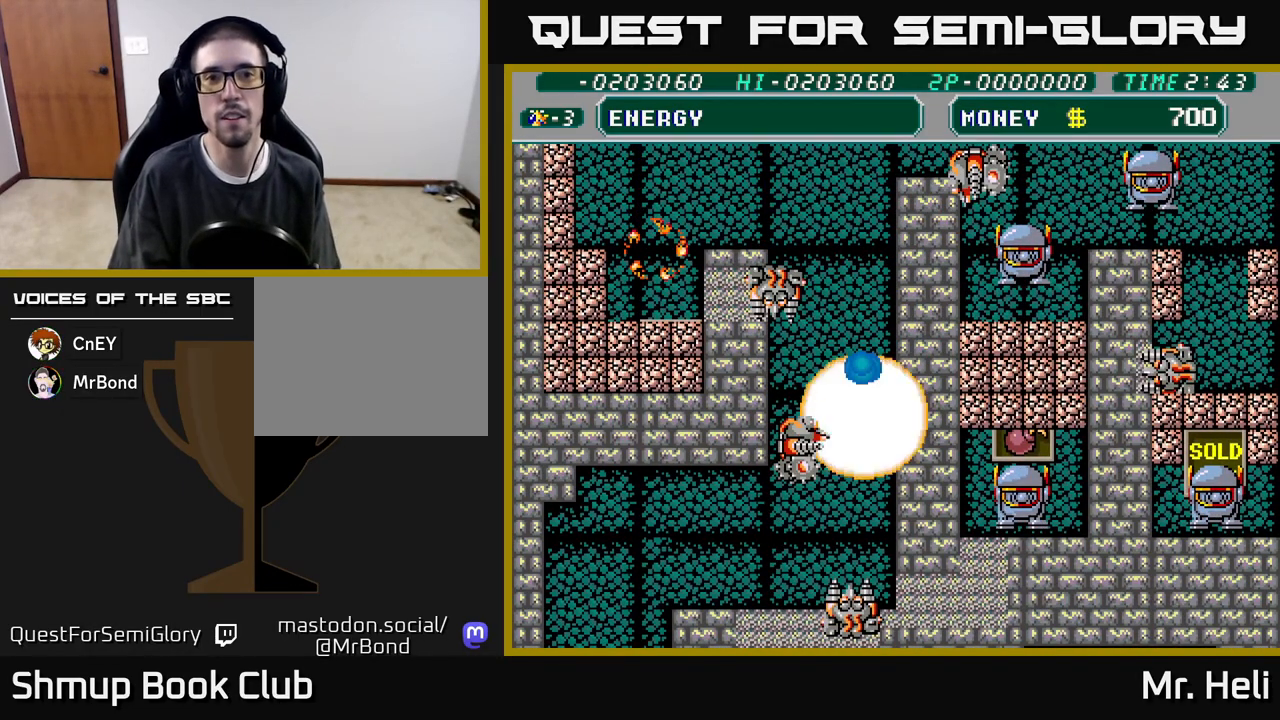
{"buttons": [], "left_stick": "center", "right_stick": "center", "events": []}
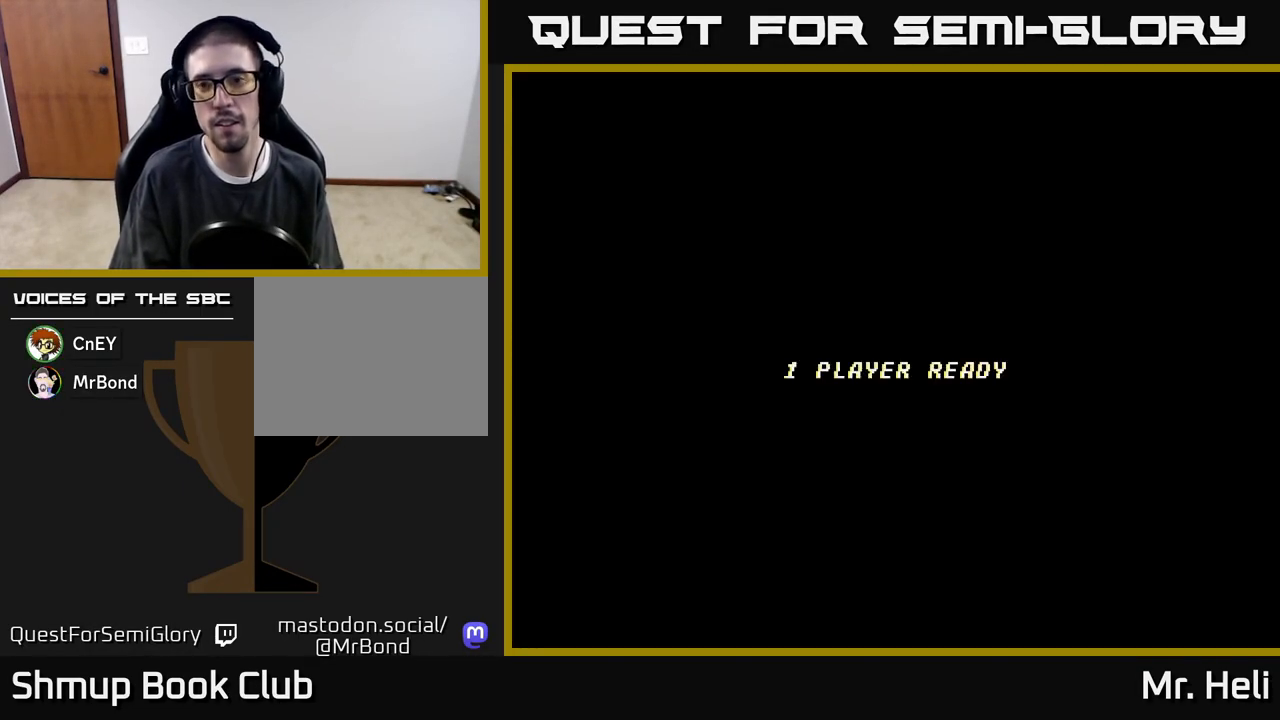
{"buttons": [], "left_stick": "center", "right_stick": "center", "events": []}
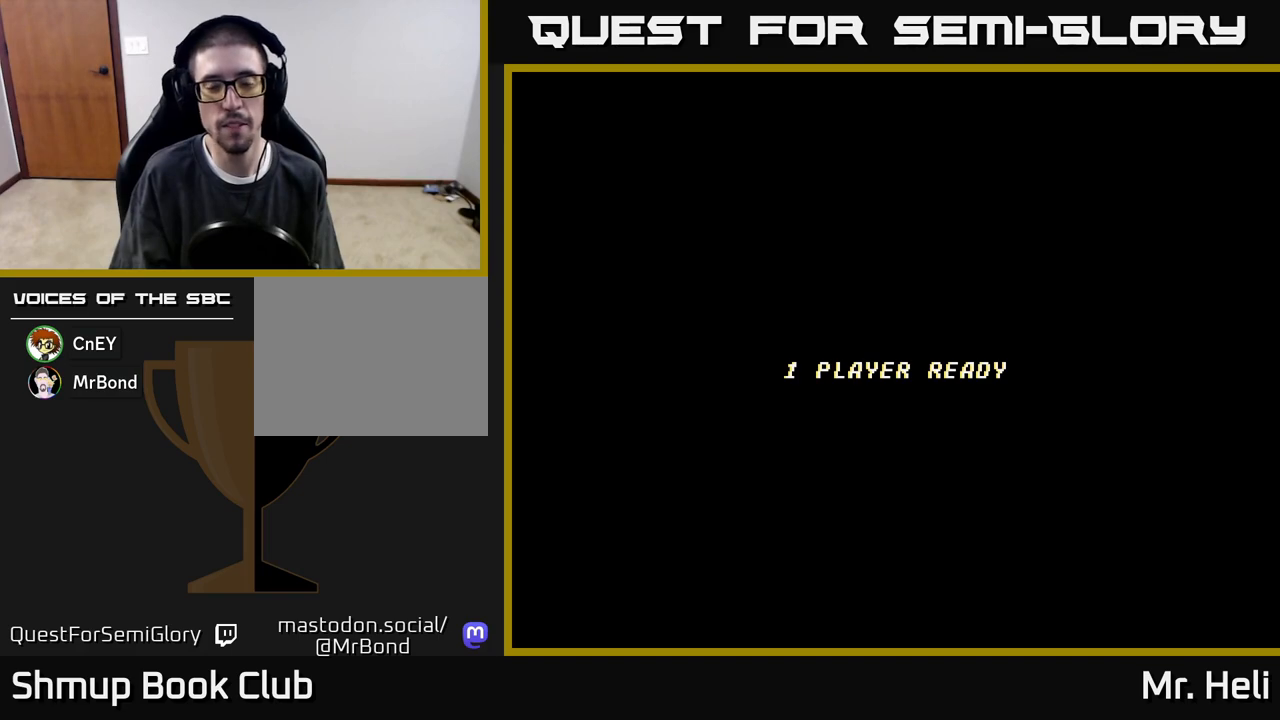
{"buttons": [], "left_stick": "center", "right_stick": "center", "events": []}
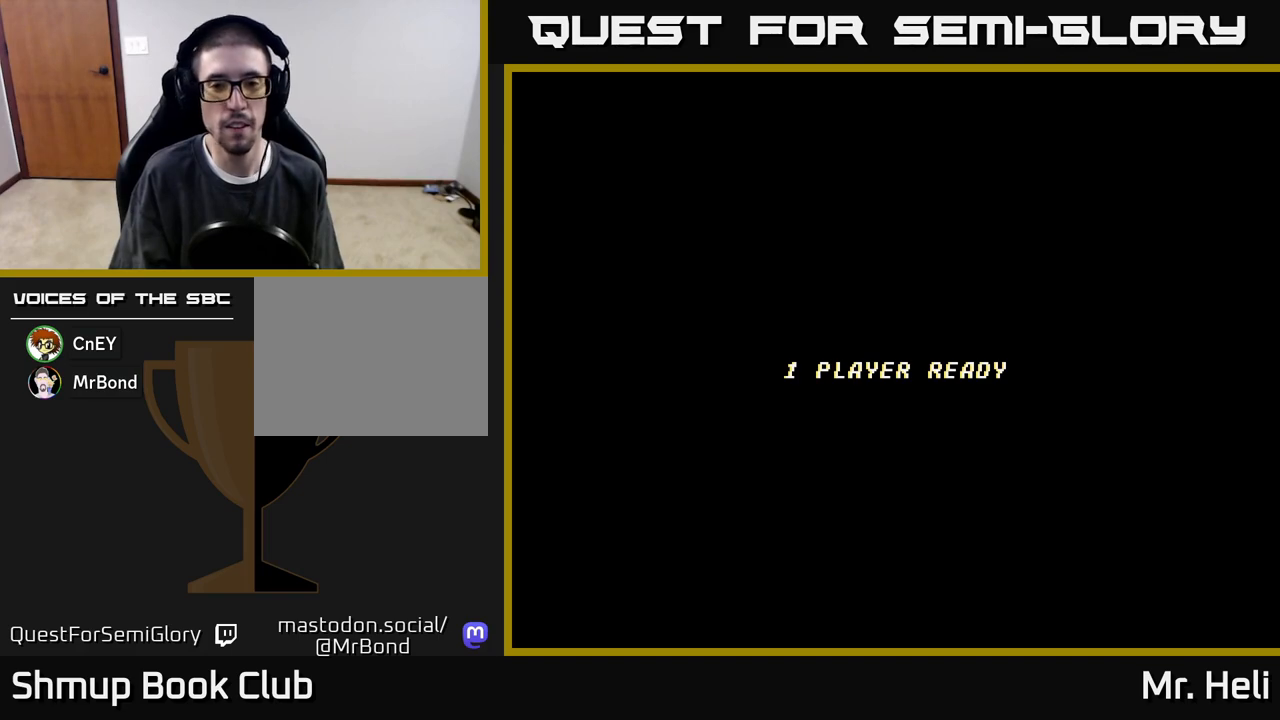
{"buttons": [], "left_stick": "center", "right_stick": "center", "events": []}
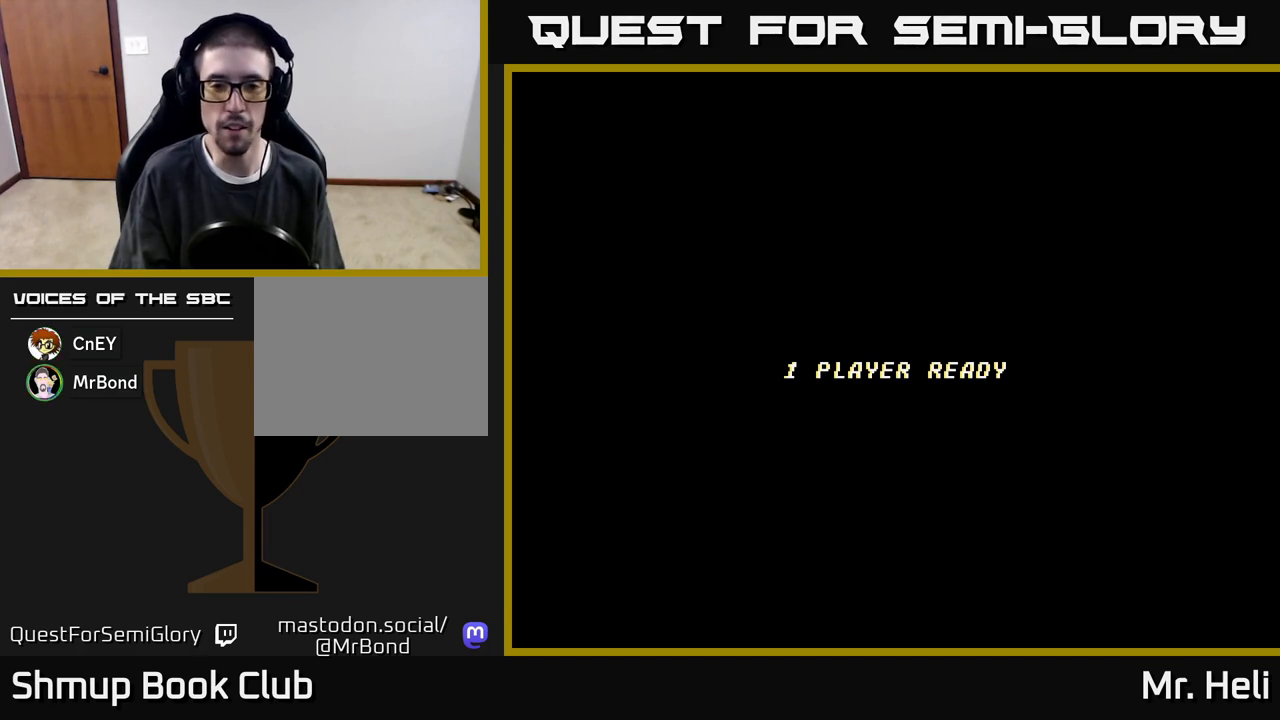
{"buttons": [], "left_stick": "center", "right_stick": "center", "events": []}
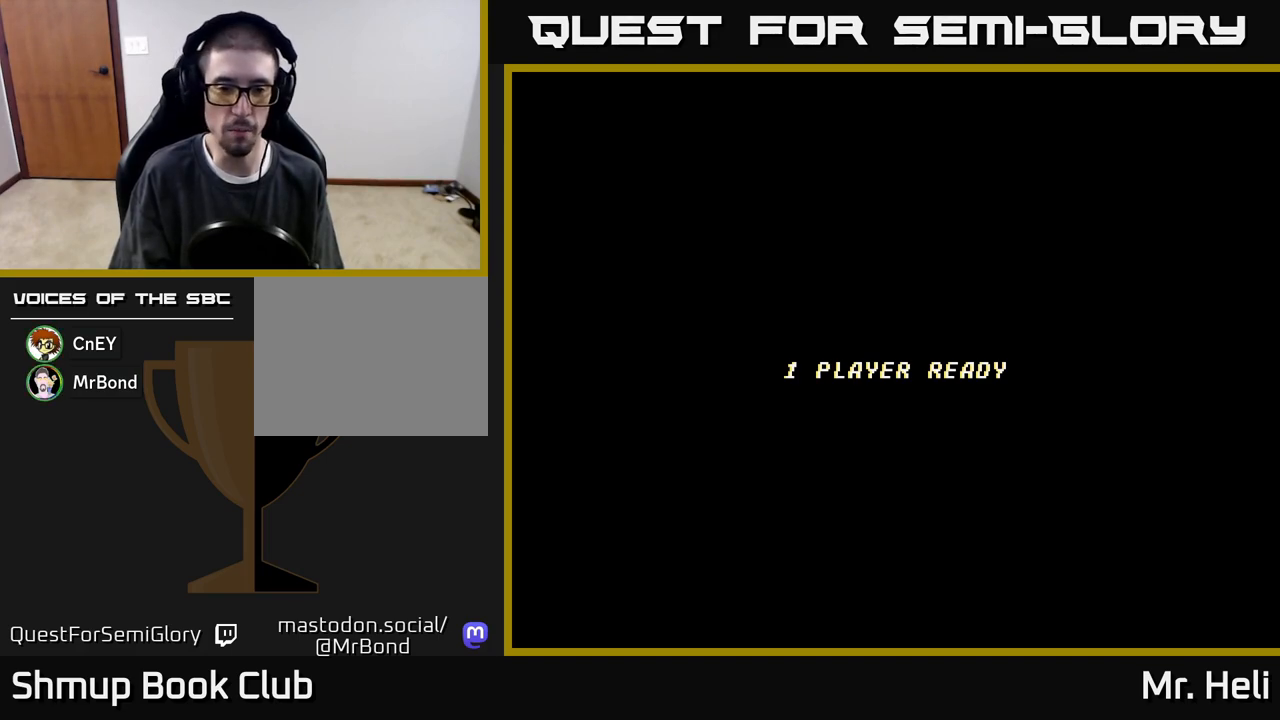
{"buttons": [], "left_stick": "center", "right_stick": "center", "events": []}
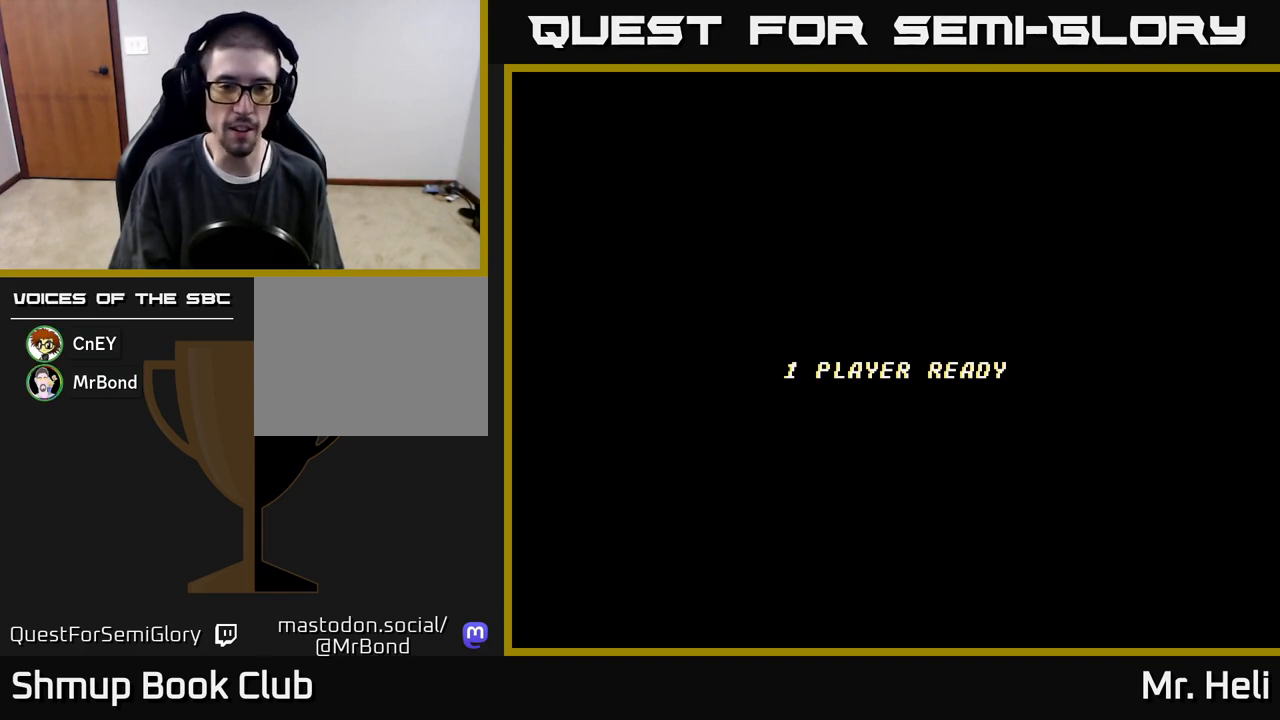
{"buttons": [], "left_stick": "center", "right_stick": "center", "events": []}
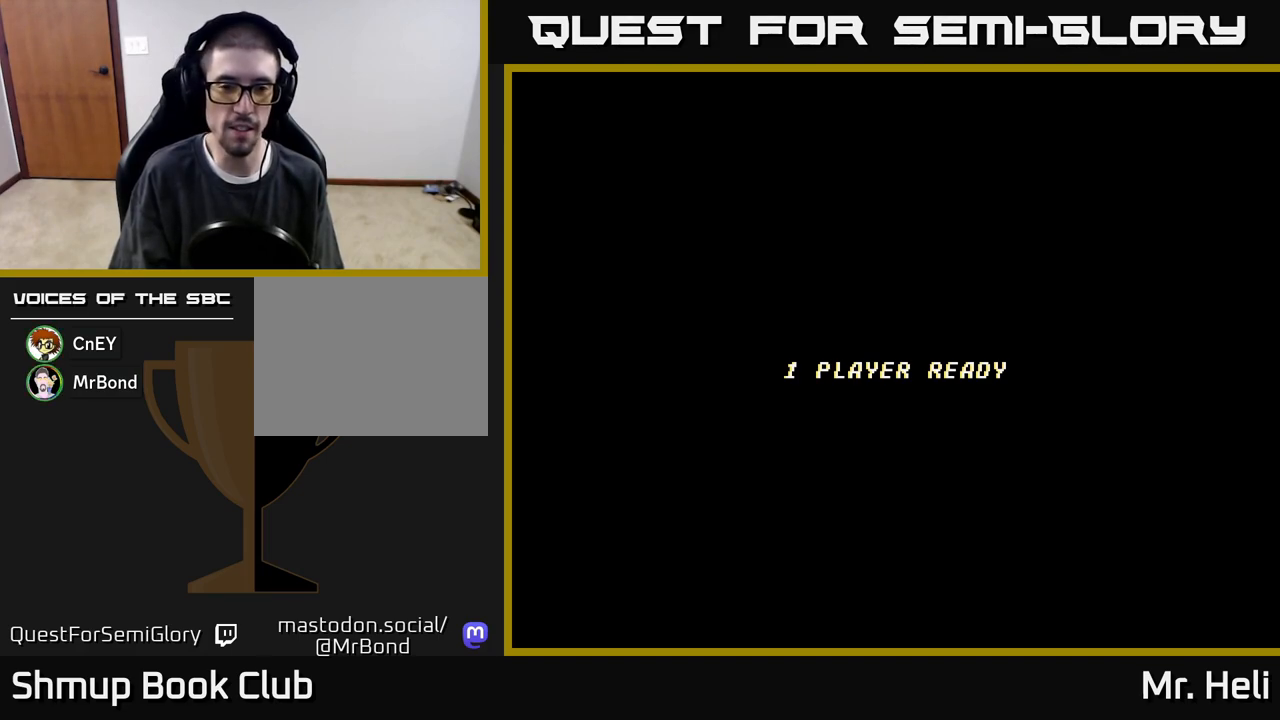
{"buttons": [], "left_stick": "center", "right_stick": "center", "events": []}
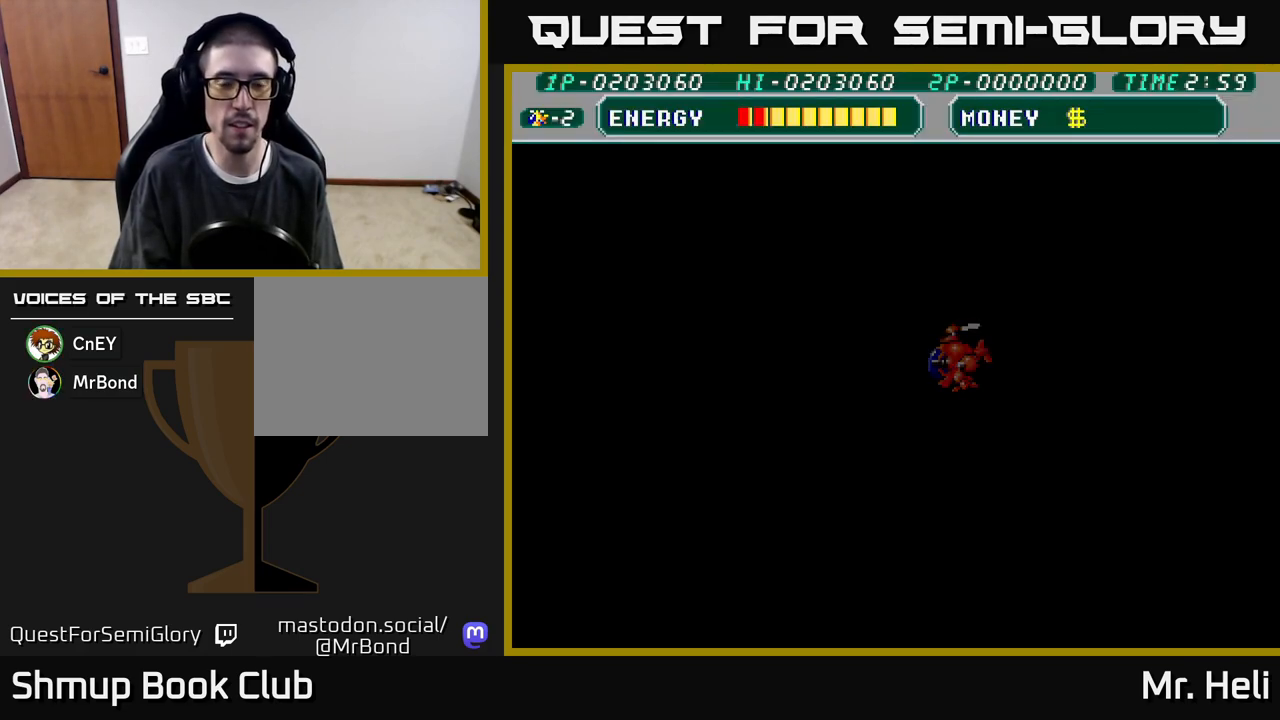
{"buttons": [], "left_stick": "center", "right_stick": "center", "events": [[150, "DPAD_UP", "down"], [317, "DPAD_UP", "up"]]}
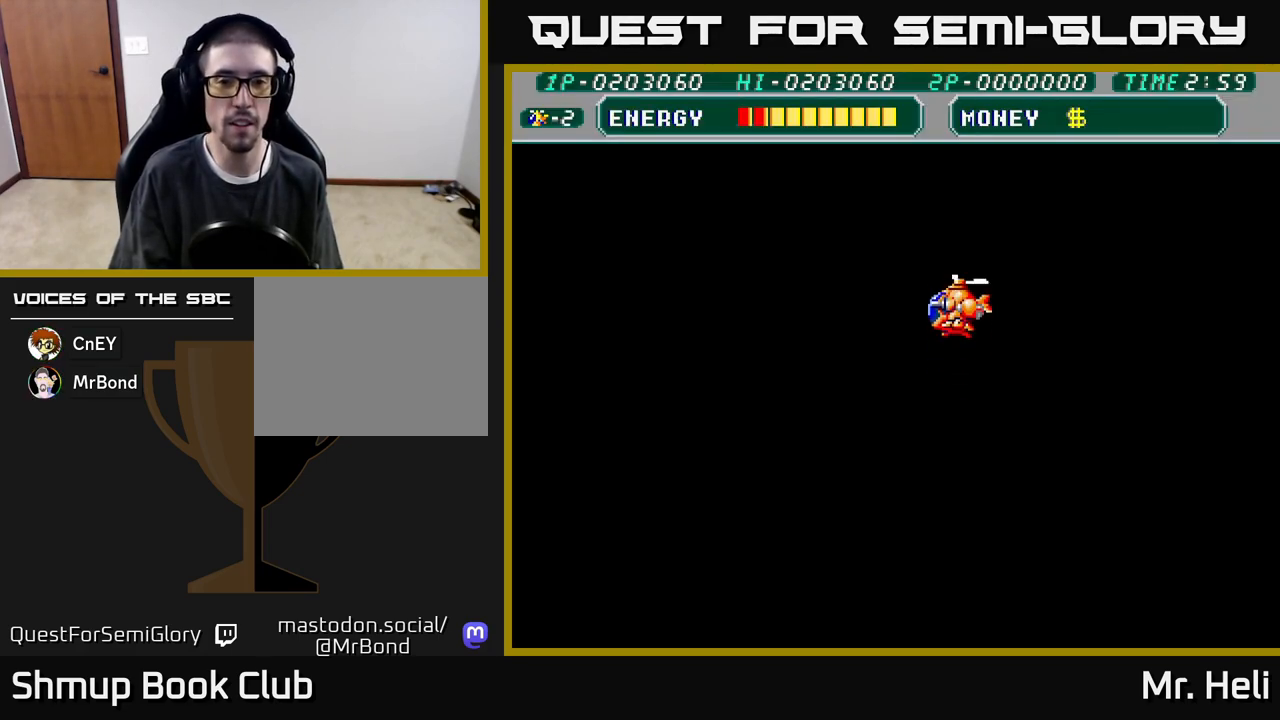
{"buttons": ["DPAD_DOWN", "DPAD_LEFT"], "left_stick": "center", "right_stick": "center", "events": [[83, "A", "down"], [133, "DPAD_DOWN", "down"], [183, "DPAD_LEFT", "down"], [200, "X", "down"], [217, "A", "up"], [250, "DPAD_DOWN", "up"], [317, "DPAD_DOWN", "down"], [350, "X", "up"]]}
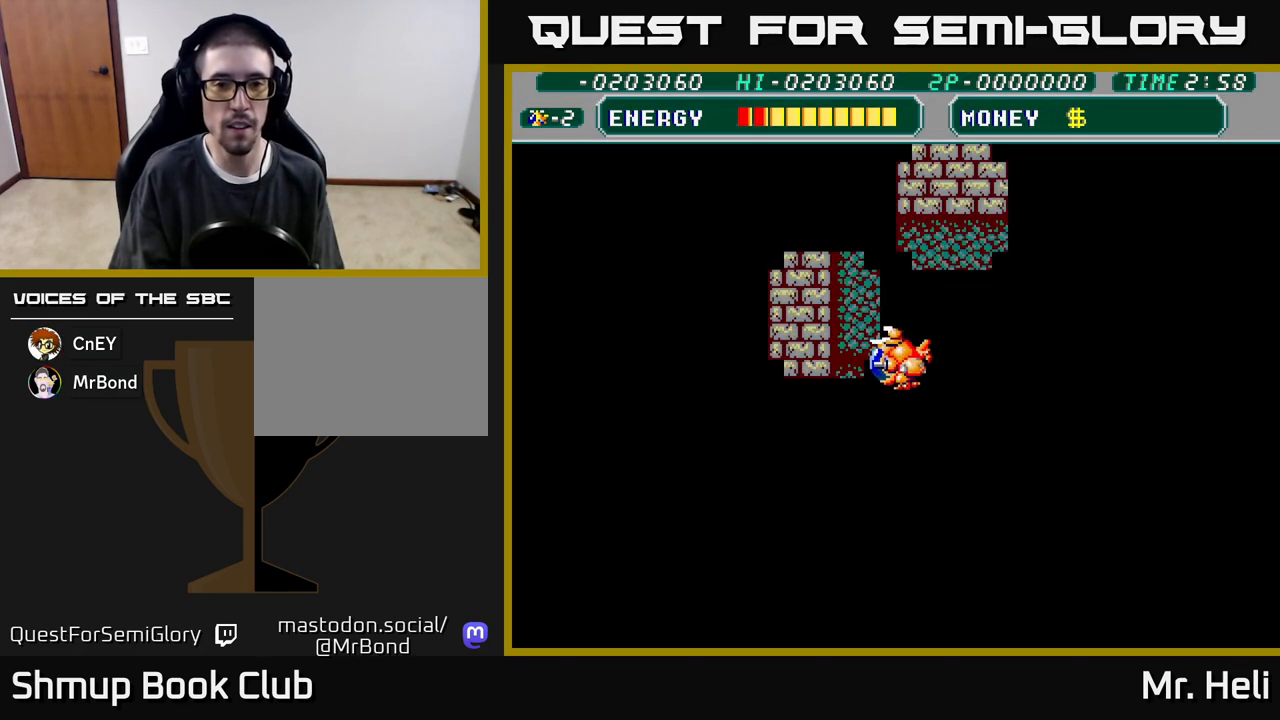
{"buttons": ["DPAD_DOWN", "DPAD_LEFT"], "left_stick": "center", "right_stick": "center", "events": [[67, "A", "down"], [183, "A", "up"], [267, "A", "down"], [417, "A", "up"]]}
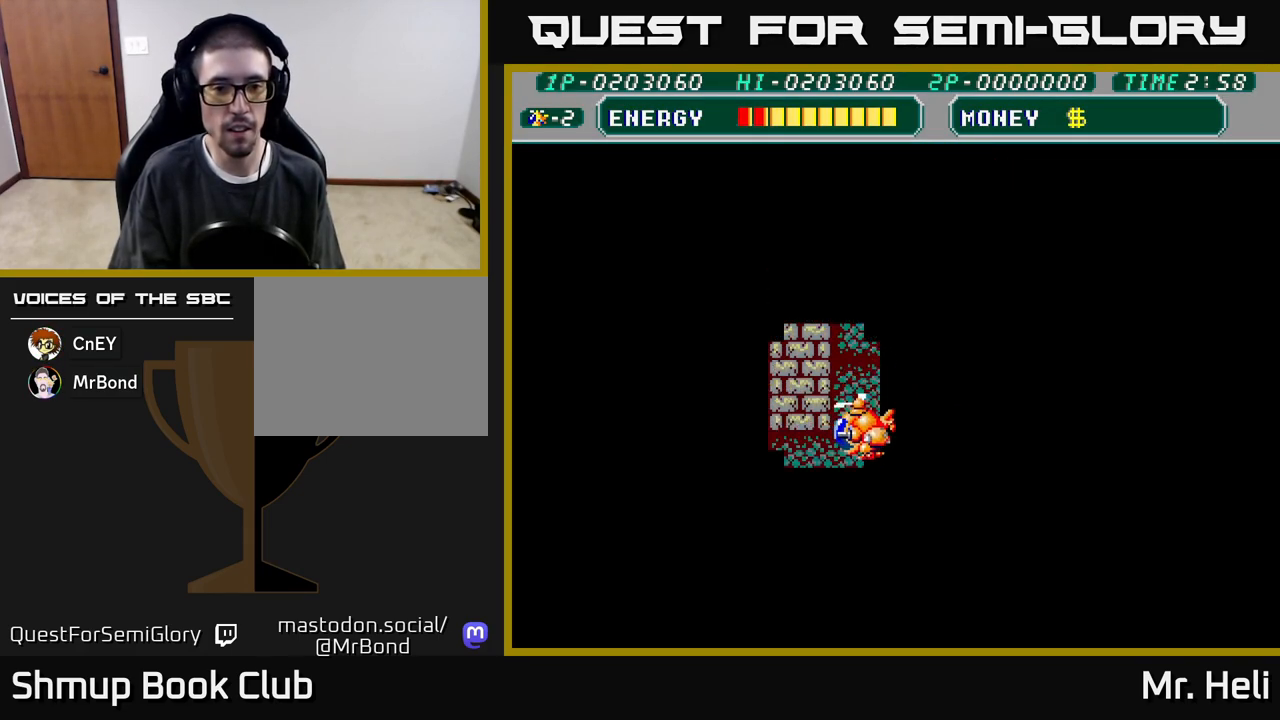
{"buttons": ["DPAD_LEFT"], "left_stick": "center", "right_stick": "center", "events": [[33, "A", "down"], [117, "DPAD_LEFT", "up"], [150, "A", "up"], [217, "DPAD_LEFT", "down"], [250, "A", "down"], [300, "DPAD_DOWN", "up"], [400, "A", "up"]]}
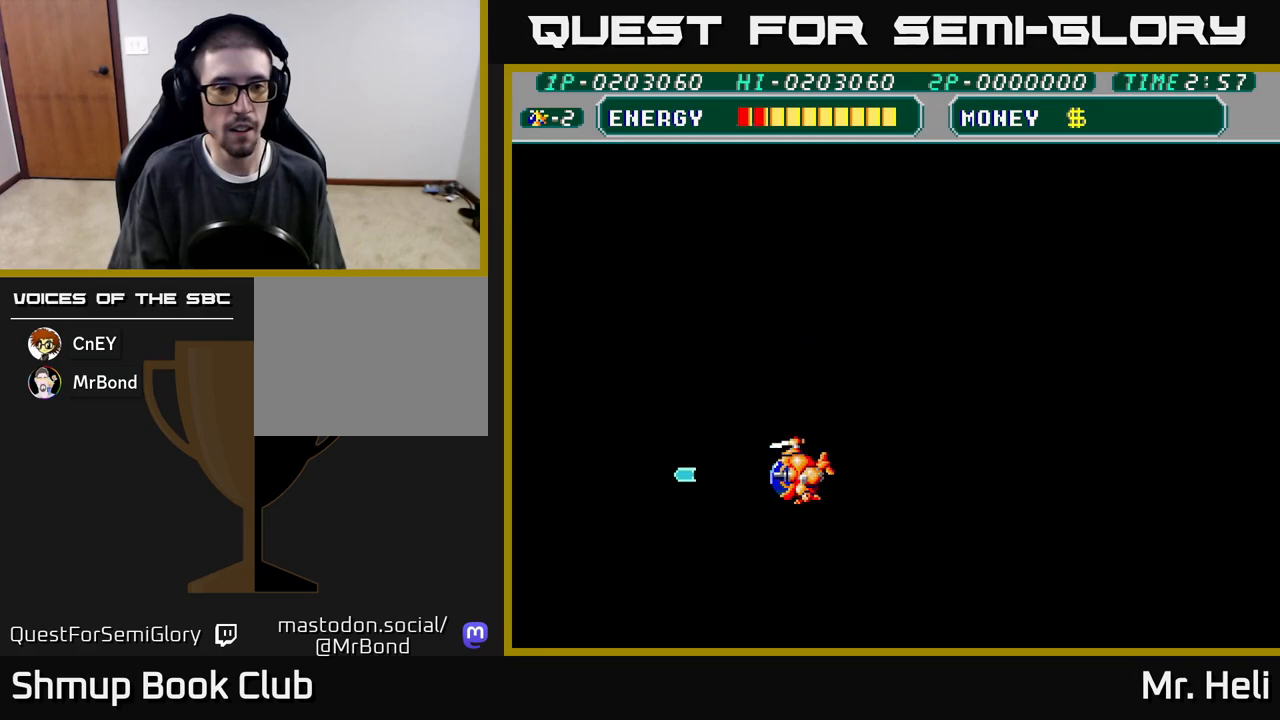
{"buttons": ["X", "DPAD_UP", "DPAD_LEFT"], "left_stick": "center", "right_stick": "center", "events": [[117, "A", "down"], [233, "A", "up"], [267, "X", "down"], [300, "DPAD_UP", "down"], [350, "X", "up"], [483, "X", "down"]]}
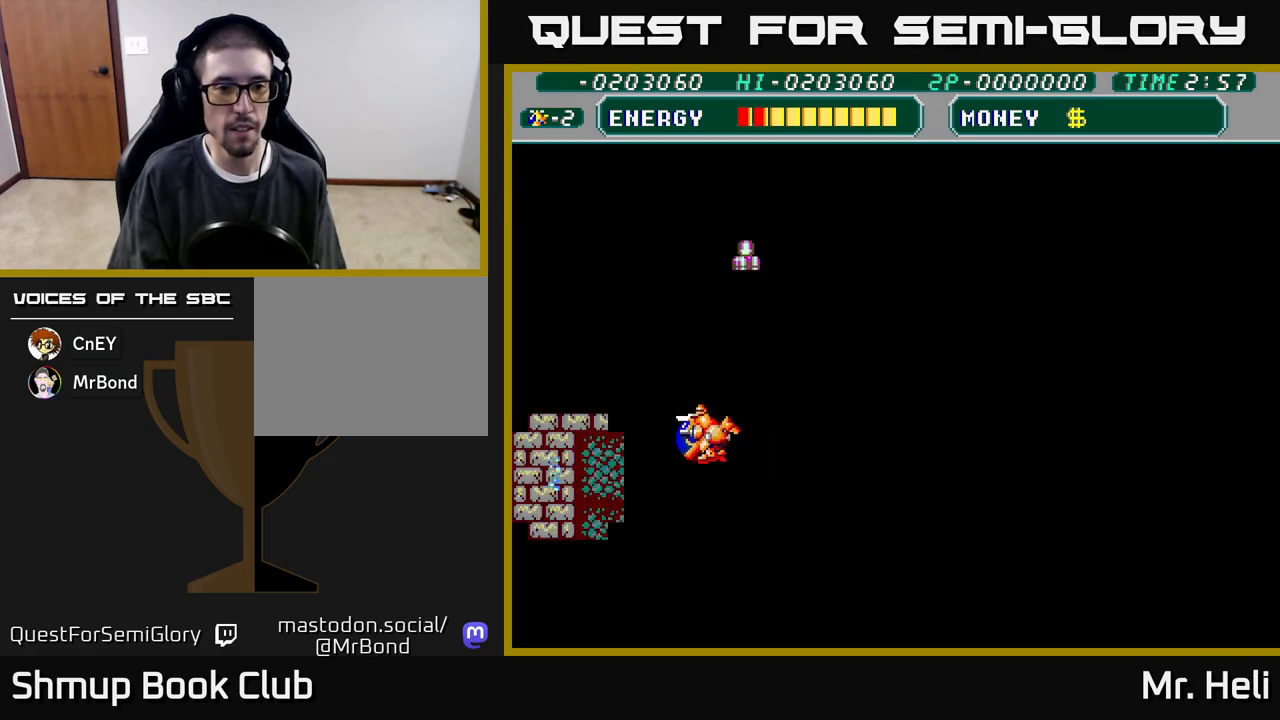
{"buttons": ["DPAD_UP"], "left_stick": "center", "right_stick": "center", "events": [[67, "X", "up"], [183, "X", "down"], [267, "DPAD_LEFT", "up"], [283, "X", "up"], [383, "X", "down"], [483, "X", "up"]]}
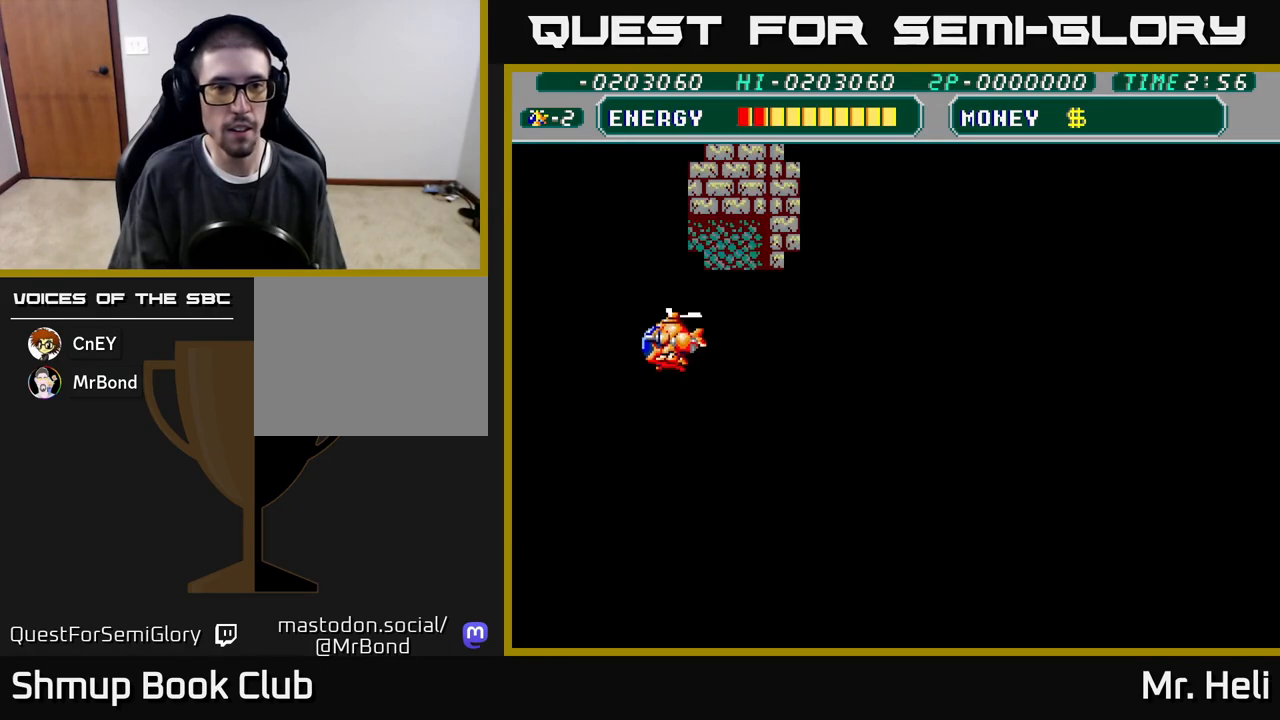
{"buttons": ["X"], "left_stick": "center", "right_stick": "center", "events": [[100, "X", "down"], [217, "DPAD_LEFT", "down"], [217, "X", "up"], [333, "X", "down"], [417, "DPAD_LEFT", "up"], [417, "X", "up"], [483, "DPAD_UP", "up"], [500, "X", "down"]]}
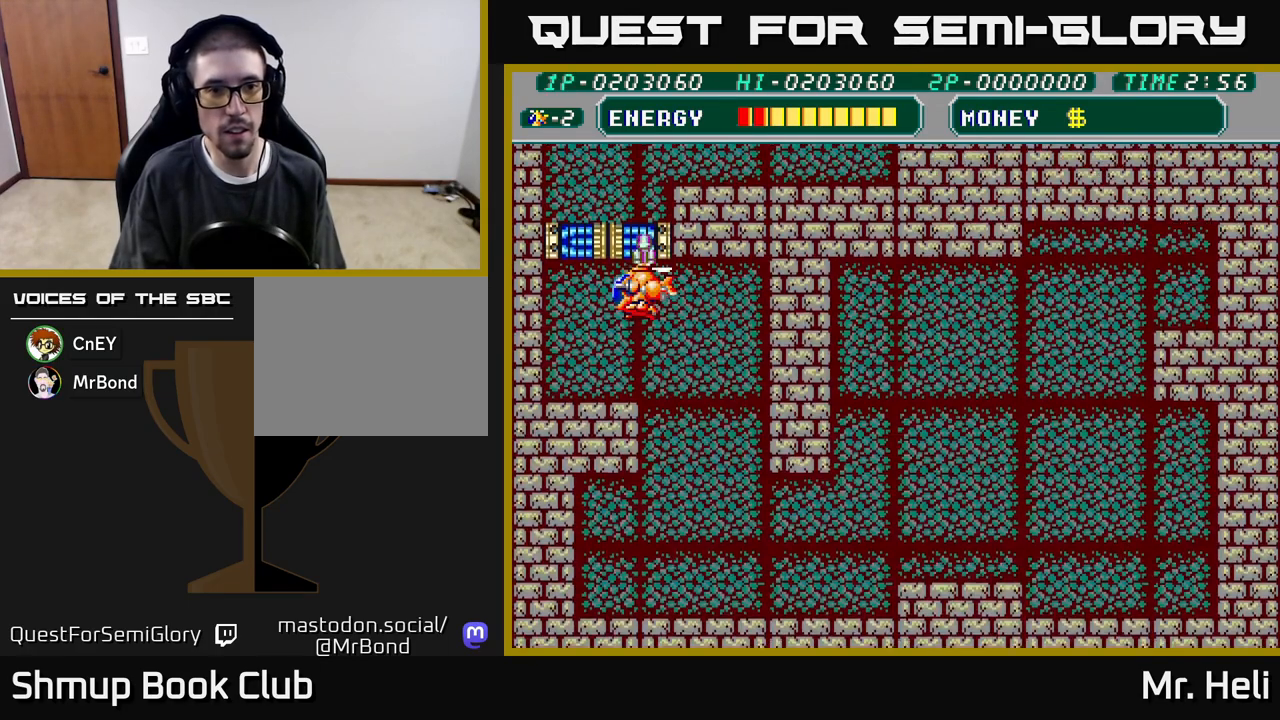
{"buttons": ["DPAD_UP", "DPAD_LEFT"], "left_stick": "center", "right_stick": "center", "events": [[83, "X", "up"], [183, "X", "down"], [267, "X", "up"], [283, "DPAD_UP", "down"], [483, "DPAD_LEFT", "down"]]}
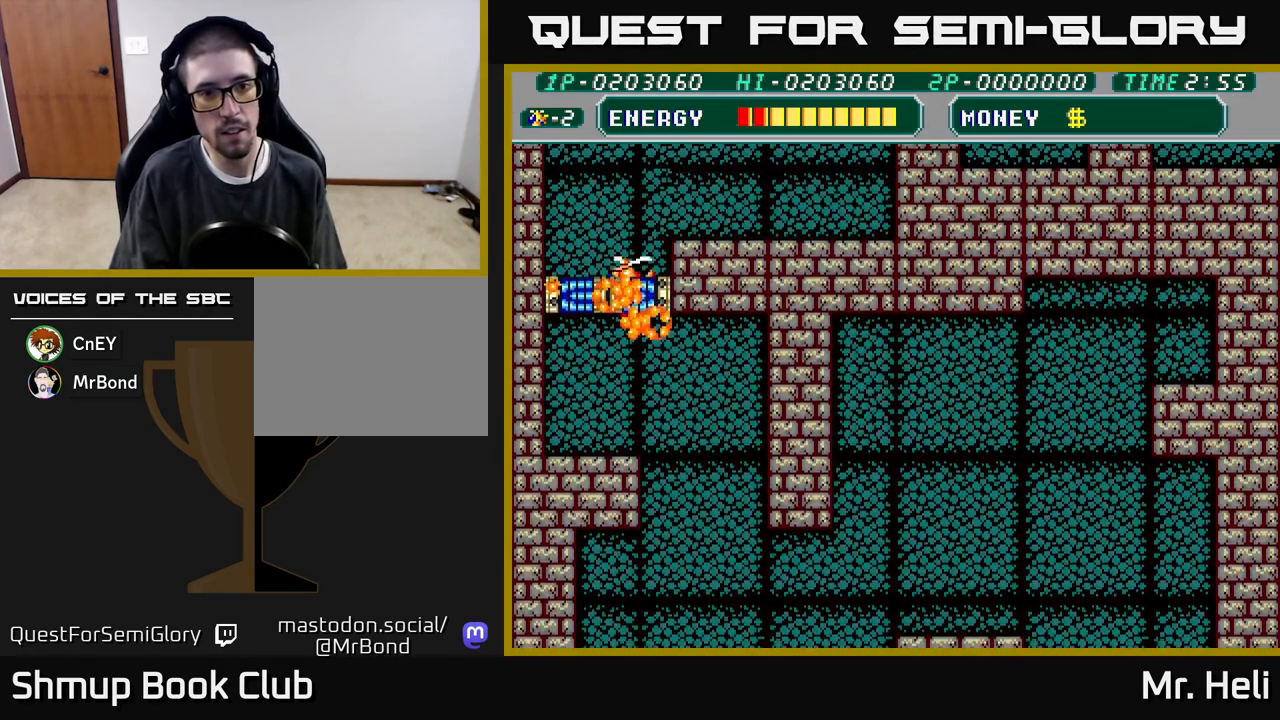
{"buttons": ["DPAD_UP", "DPAD_RIGHT"], "left_stick": "center", "right_stick": "center", "events": [[117, "DPAD_LEFT", "up"], [250, "DPAD_RIGHT", "down"]]}
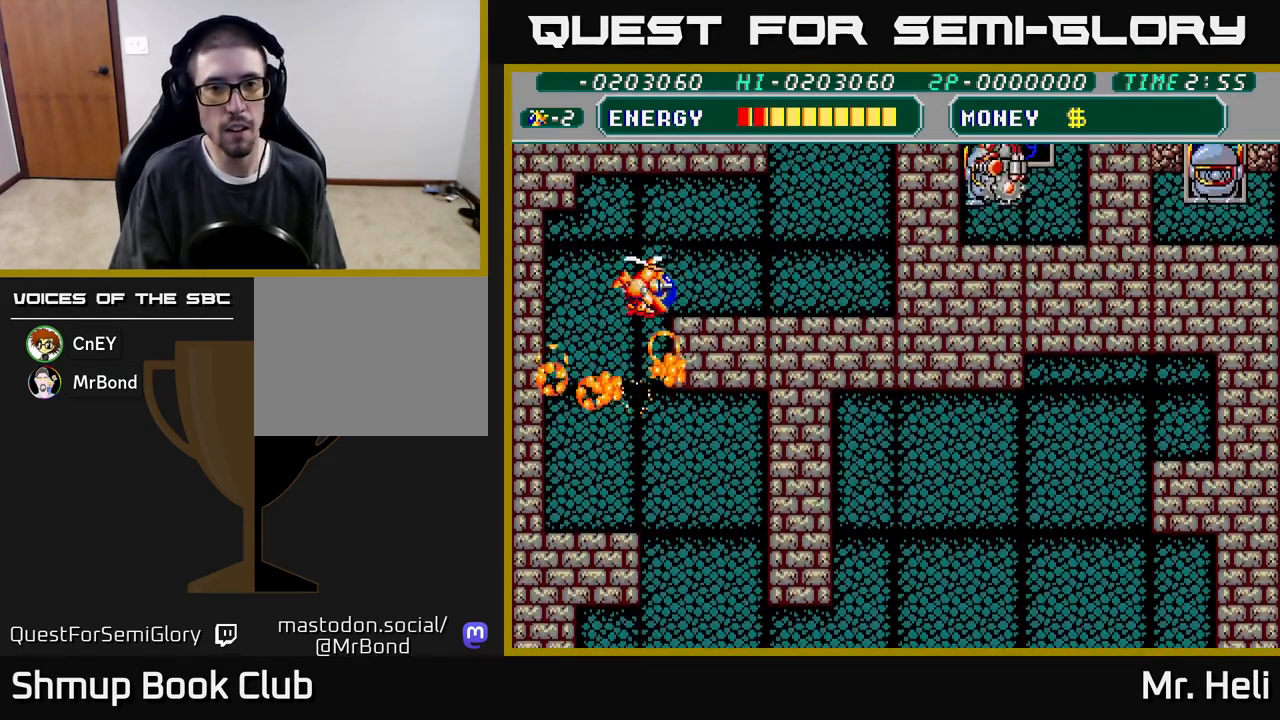
{"buttons": ["DPAD_DOWN", "DPAD_RIGHT"], "left_stick": "center", "right_stick": "center", "events": [[33, "X", "down"], [200, "X", "up"], [250, "DPAD_UP", "up"], [317, "DPAD_DOWN", "down"]]}
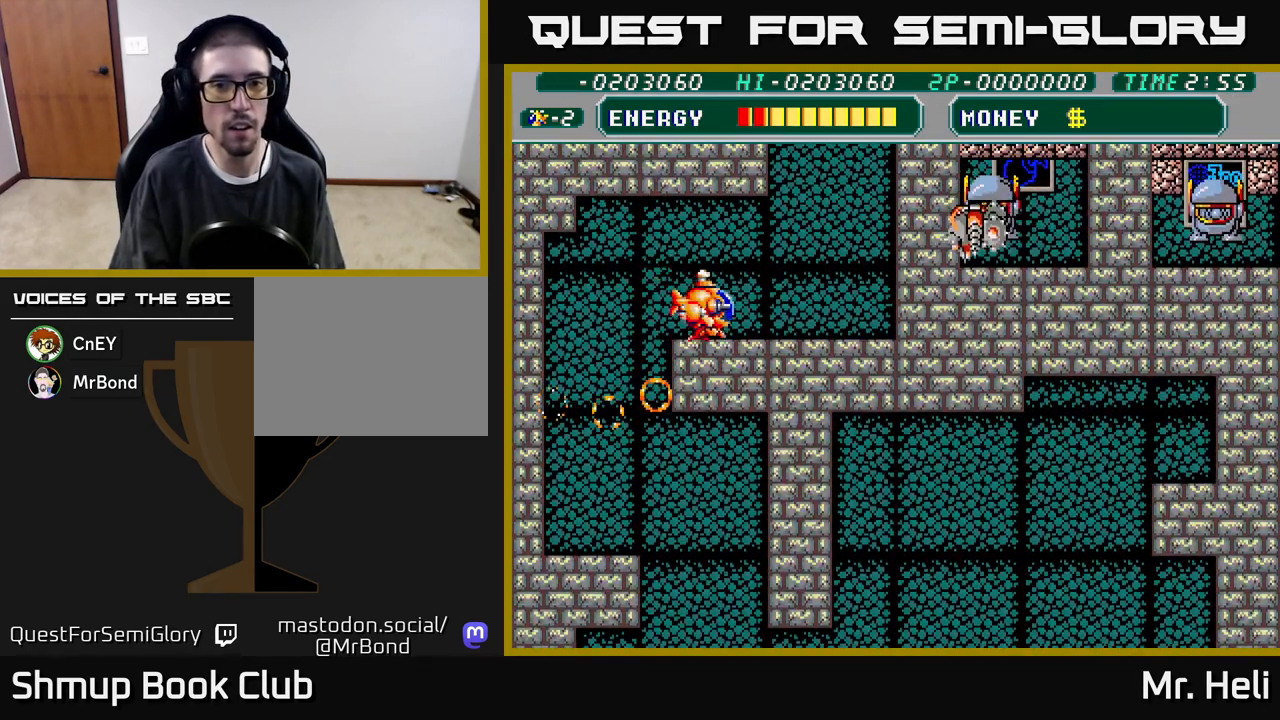
{"buttons": ["X", "DPAD_DOWN", "DPAD_RIGHT"], "left_stick": "center", "right_stick": "center", "events": [[283, "X", "down"], [367, "X", "up"], [433, "X", "down"]]}
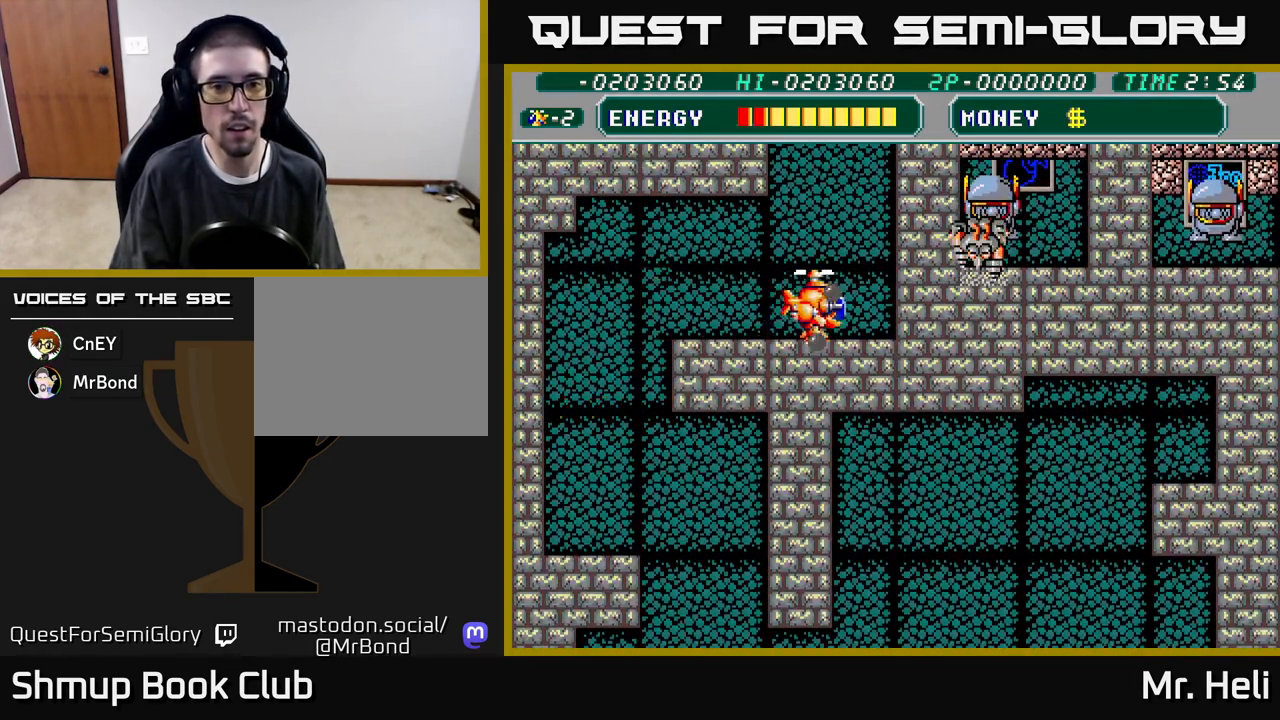
{"buttons": ["DPAD_UP"], "left_stick": "center", "right_stick": "center", "events": [[17, "X", "up"], [83, "X", "down"], [167, "X", "up"], [183, "DPAD_DOWN", "up"], [183, "DPAD_RIGHT", "up"], [233, "DPAD_LEFT", "down"], [300, "DPAD_UP", "down"], [417, "DPAD_LEFT", "up"]]}